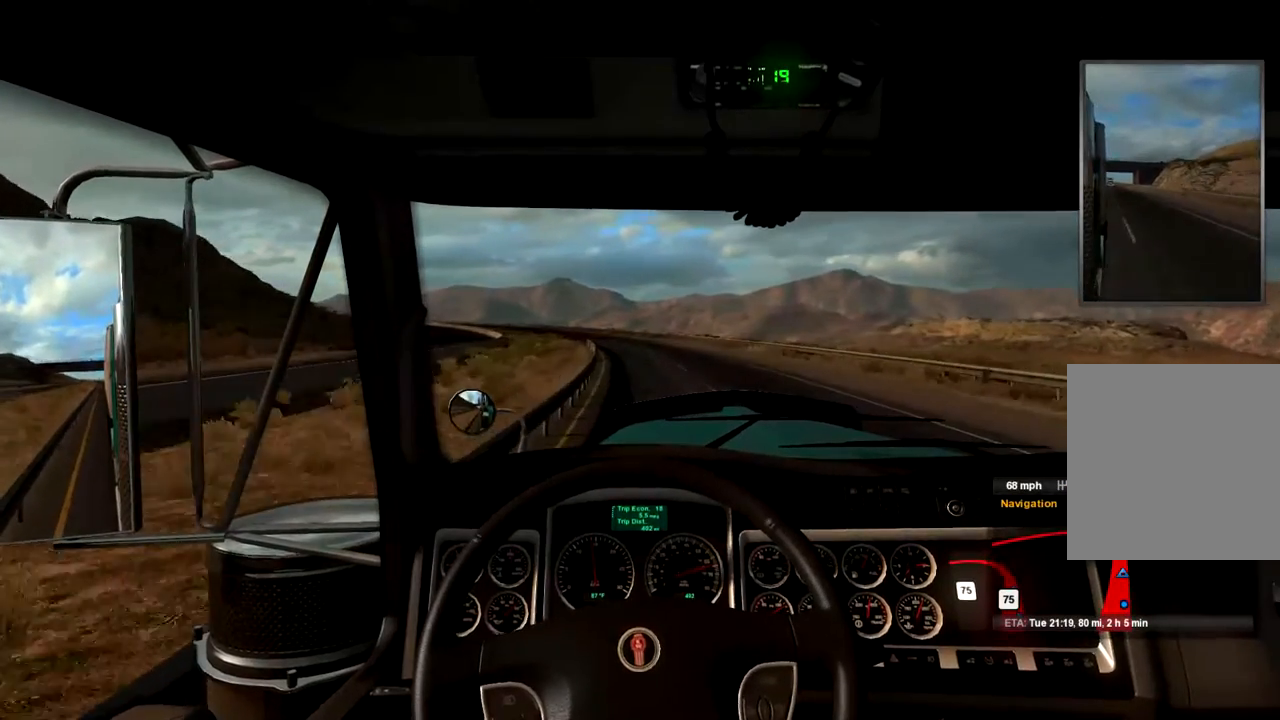
Gameplay with a controller (Xbox layout); each line is a JSON object with the inputs held at the frame after it. "events" lists button and stick changes between this image and that frame as [ms after this image, input, new state], when the widget could be followed in between.
{"buttons": [], "left_stick": "center", "right_stick": "center", "events": [[67, "left_stick", "right"], [133, "left_stick", "center"], [333, "left_stick", "left"], [467, "left_stick", "center"]]}
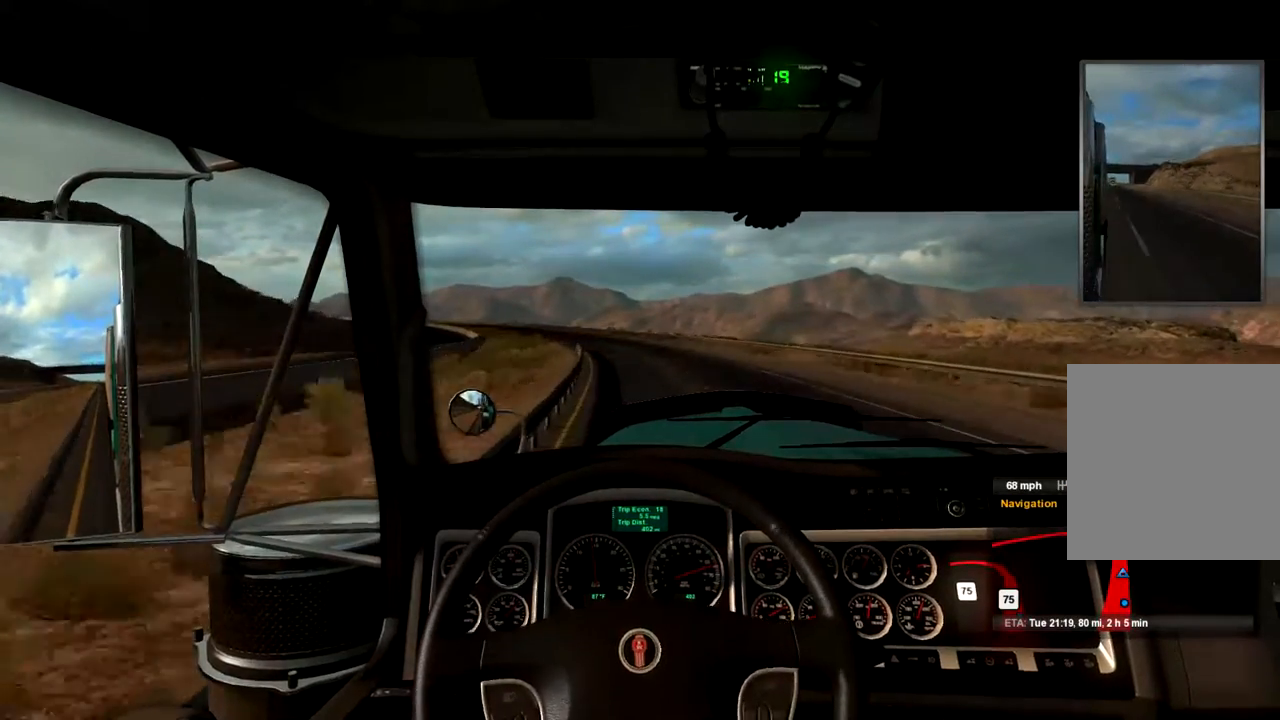
{"buttons": [], "left_stick": "center", "right_stick": "center", "events": [[233, "left_stick", "left"], [500, "left_stick", "center"]]}
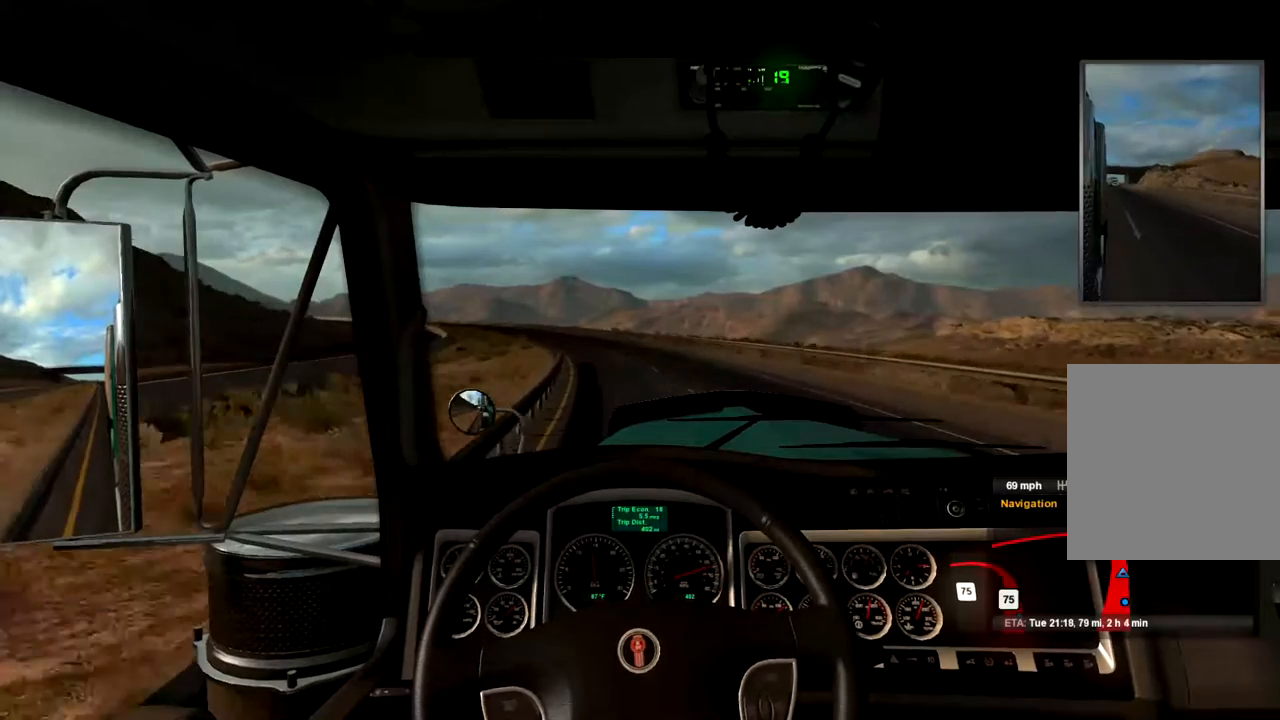
{"buttons": [], "left_stick": "left", "right_stick": "center", "events": [[33, "left_stick", "left"]]}
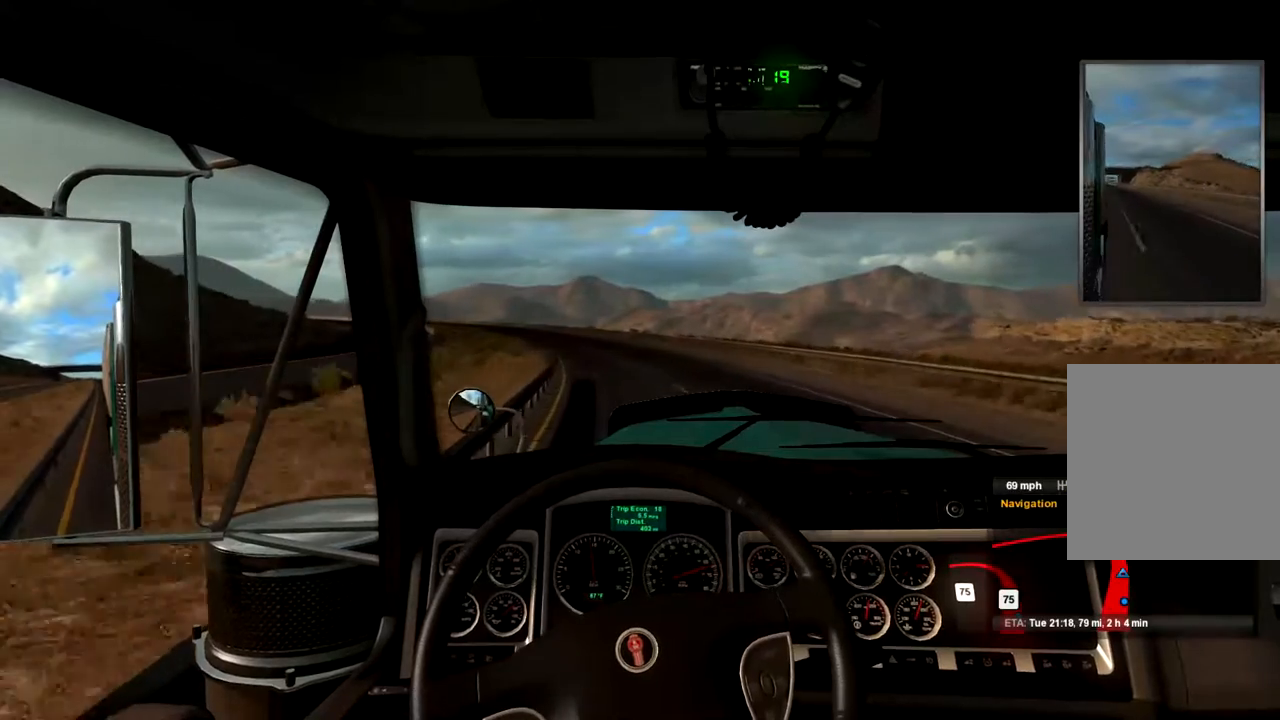
{"buttons": [], "left_stick": "left", "right_stick": "center", "events": []}
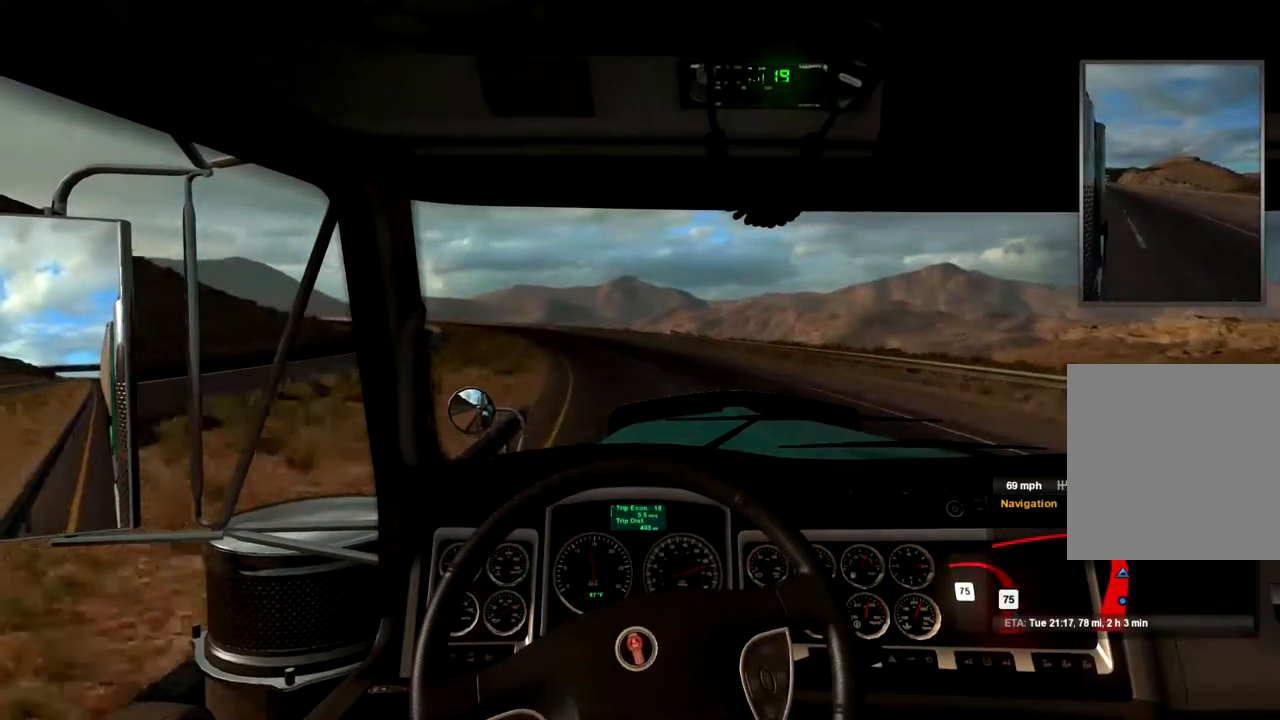
{"buttons": [], "left_stick": "left", "right_stick": "center", "events": []}
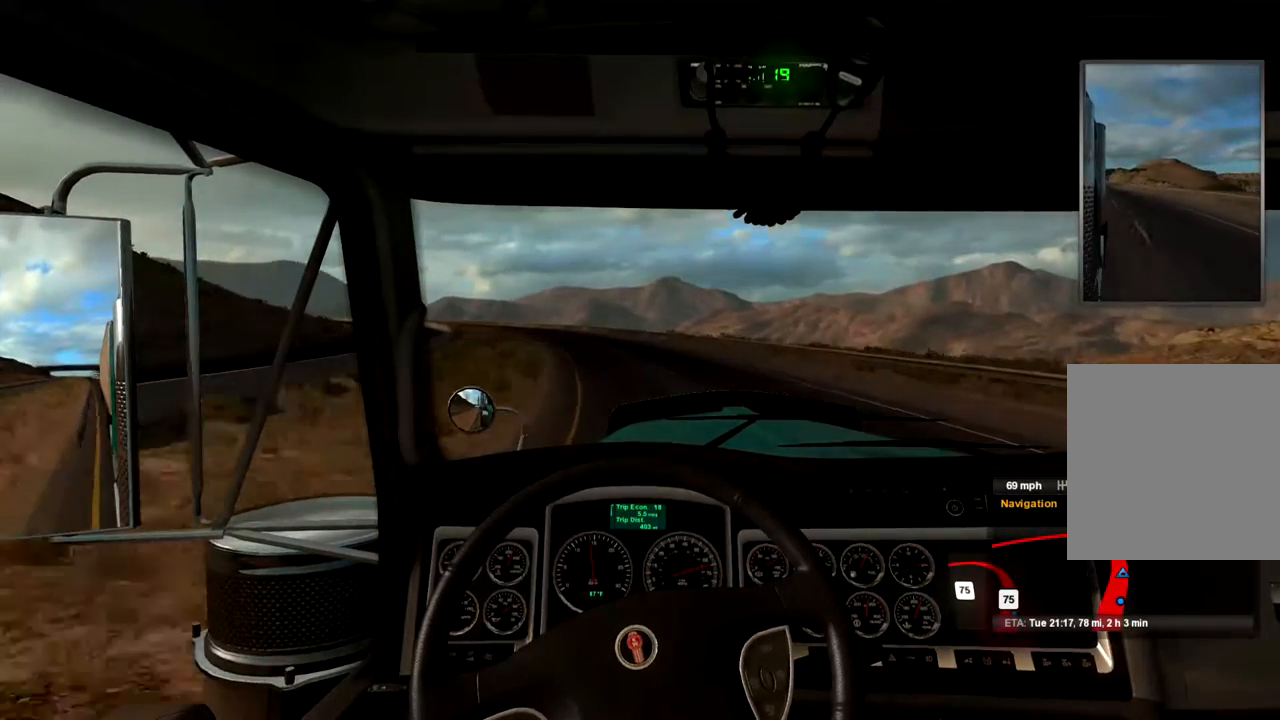
{"buttons": [], "left_stick": "left", "right_stick": "center", "events": []}
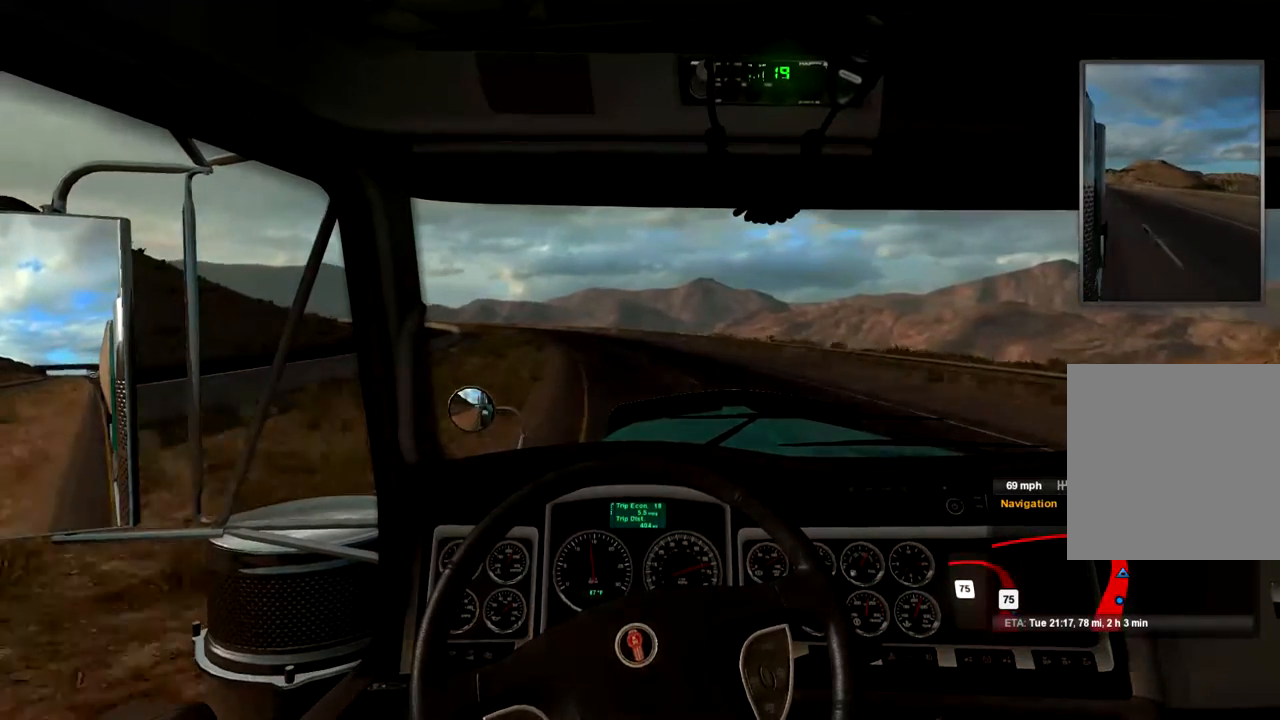
{"buttons": [], "left_stick": "center", "right_stick": "center", "events": [[33, "left_stick", "center"], [233, "left_stick", "left"], [467, "left_stick", "center"]]}
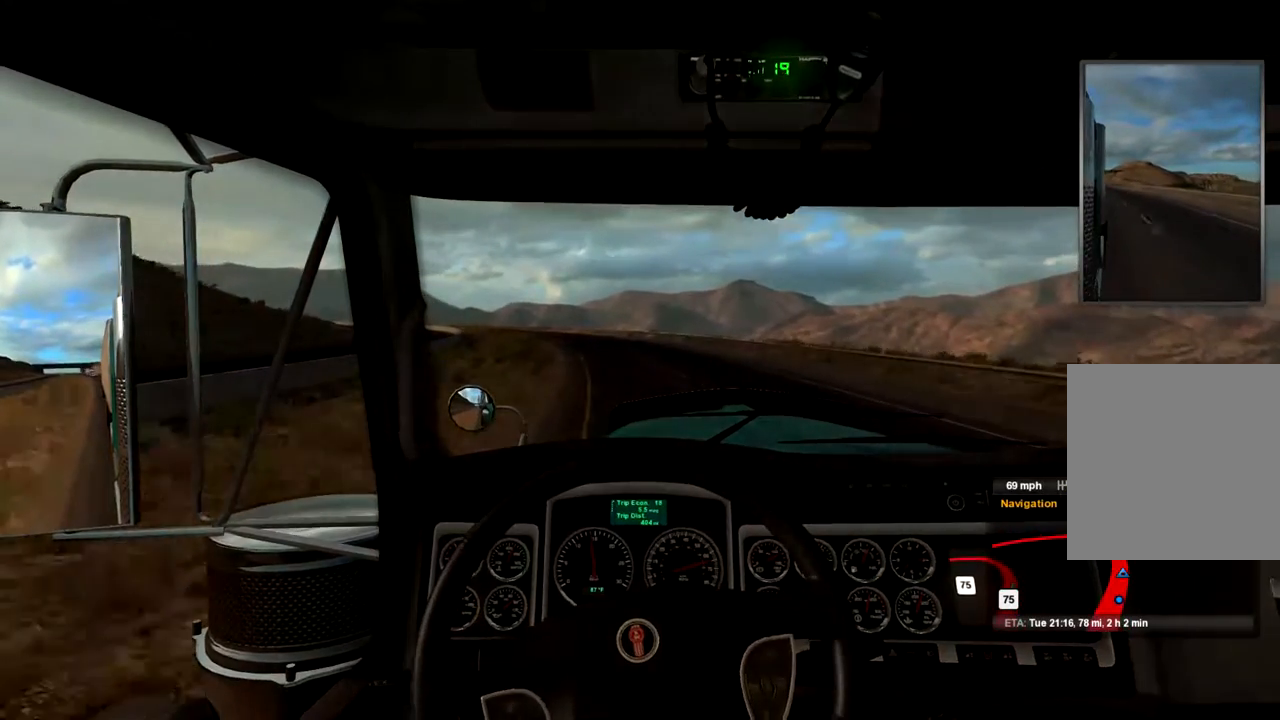
{"buttons": [], "left_stick": "center", "right_stick": "center", "events": [[133, "left_stick", "left"], [400, "left_stick", "center"]]}
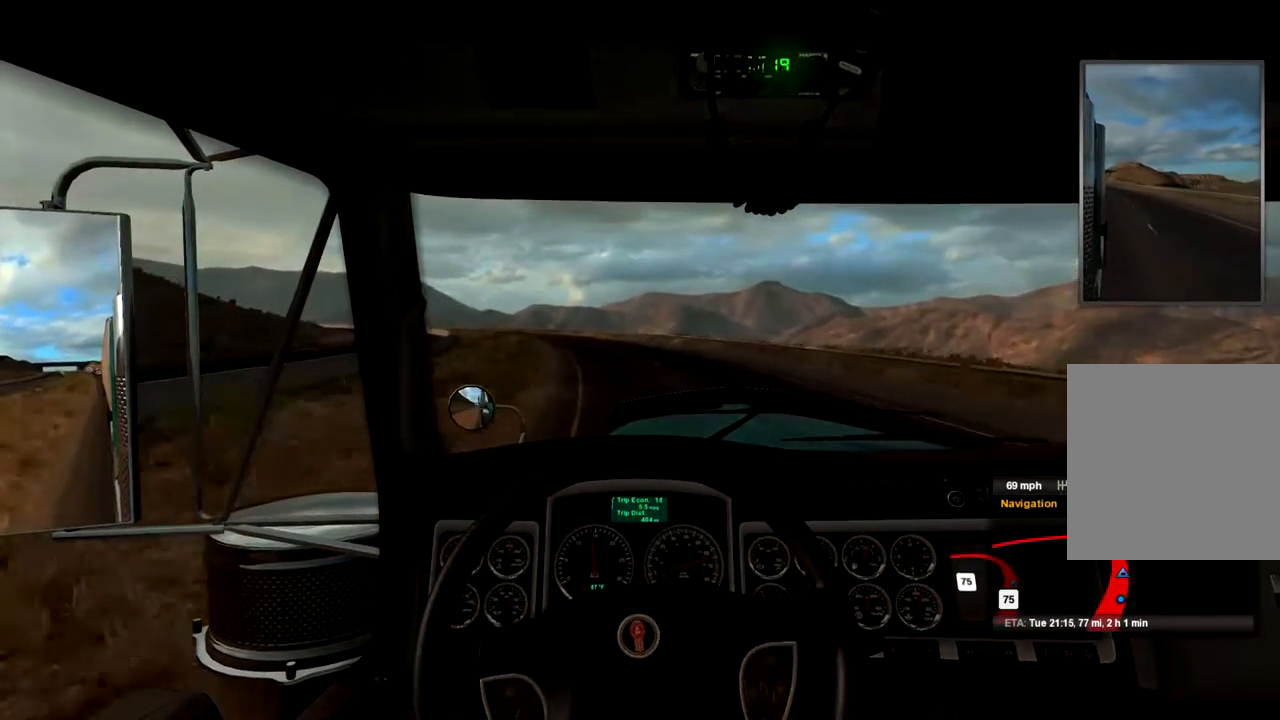
{"buttons": [], "left_stick": "left", "right_stick": "center", "events": [[200, "left_stick", "left"]]}
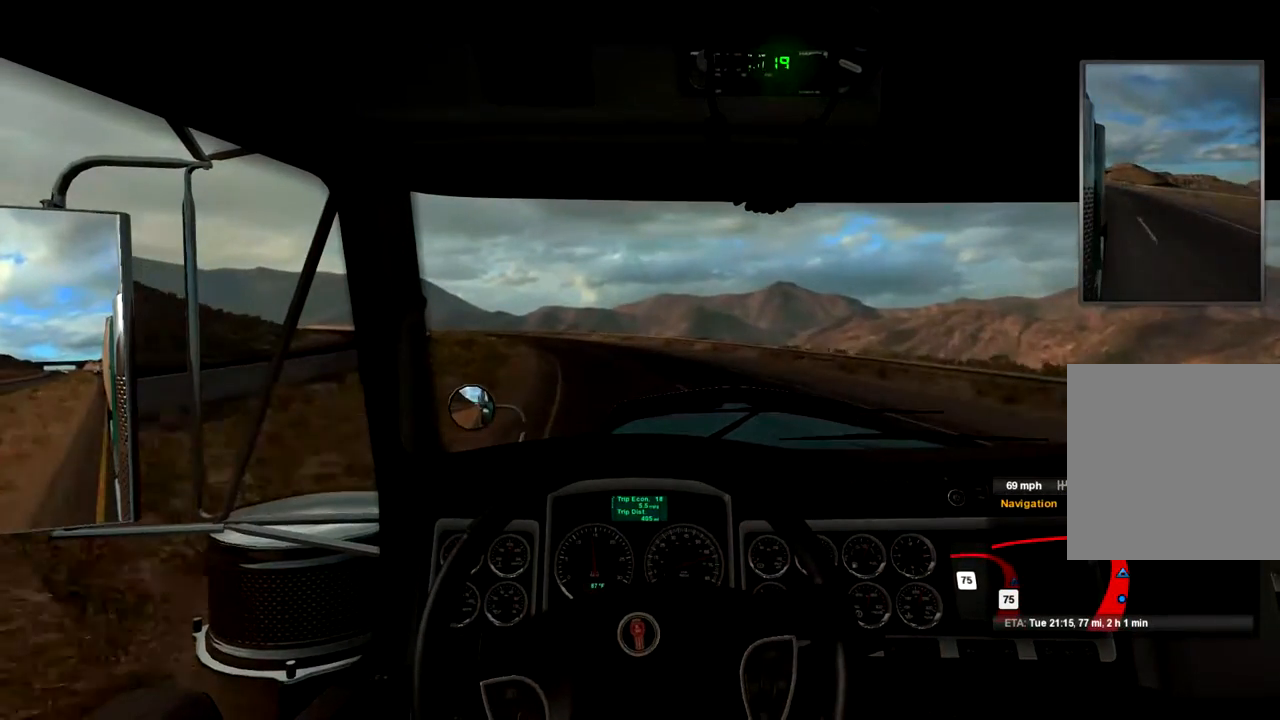
{"buttons": [], "left_stick": "left", "right_stick": "center", "events": []}
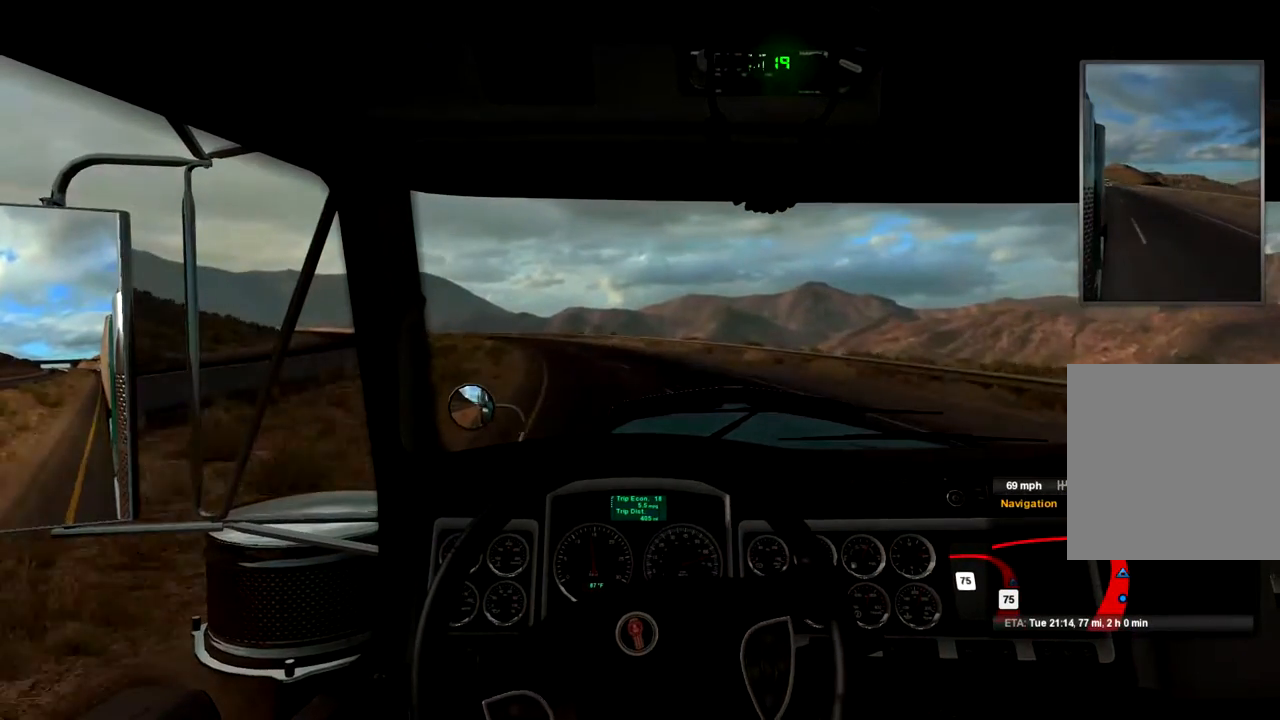
{"buttons": [], "left_stick": "left", "right_stick": "center", "events": []}
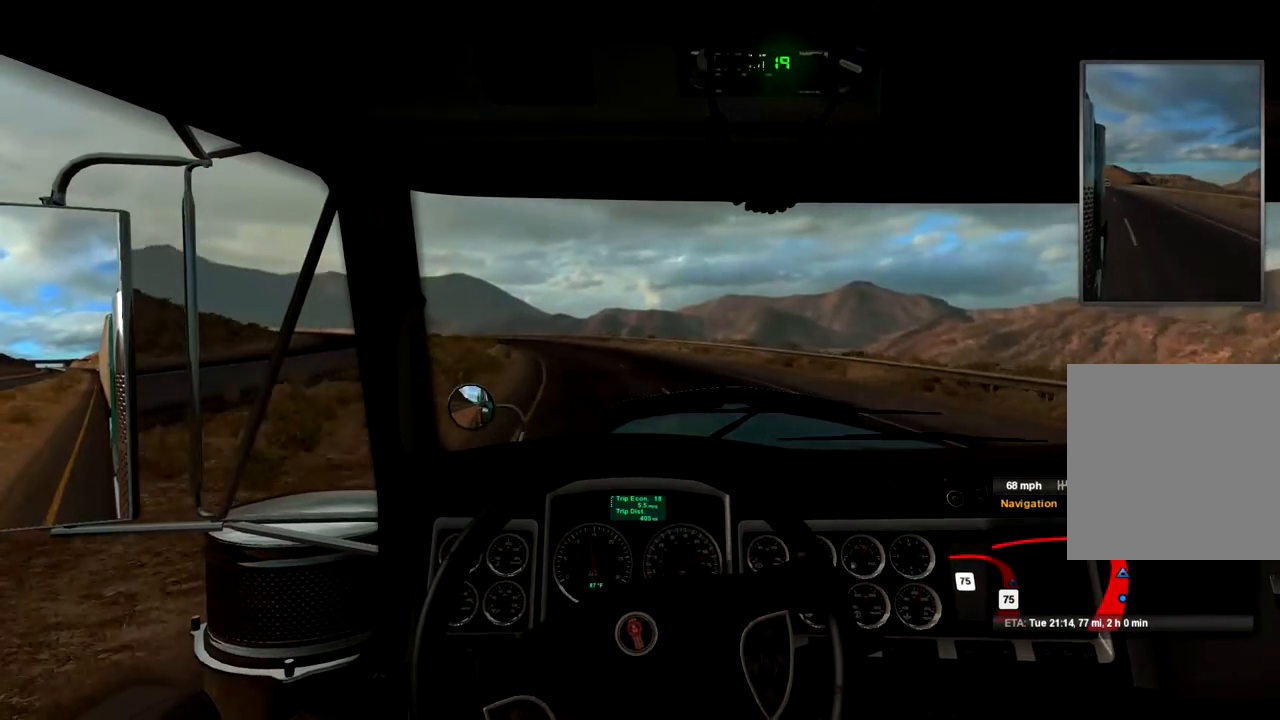
{"buttons": [], "left_stick": "center", "right_stick": "center", "events": [[67, "R1", "down"], [67, "left_stick", "center"], [100, "R1", "up"]]}
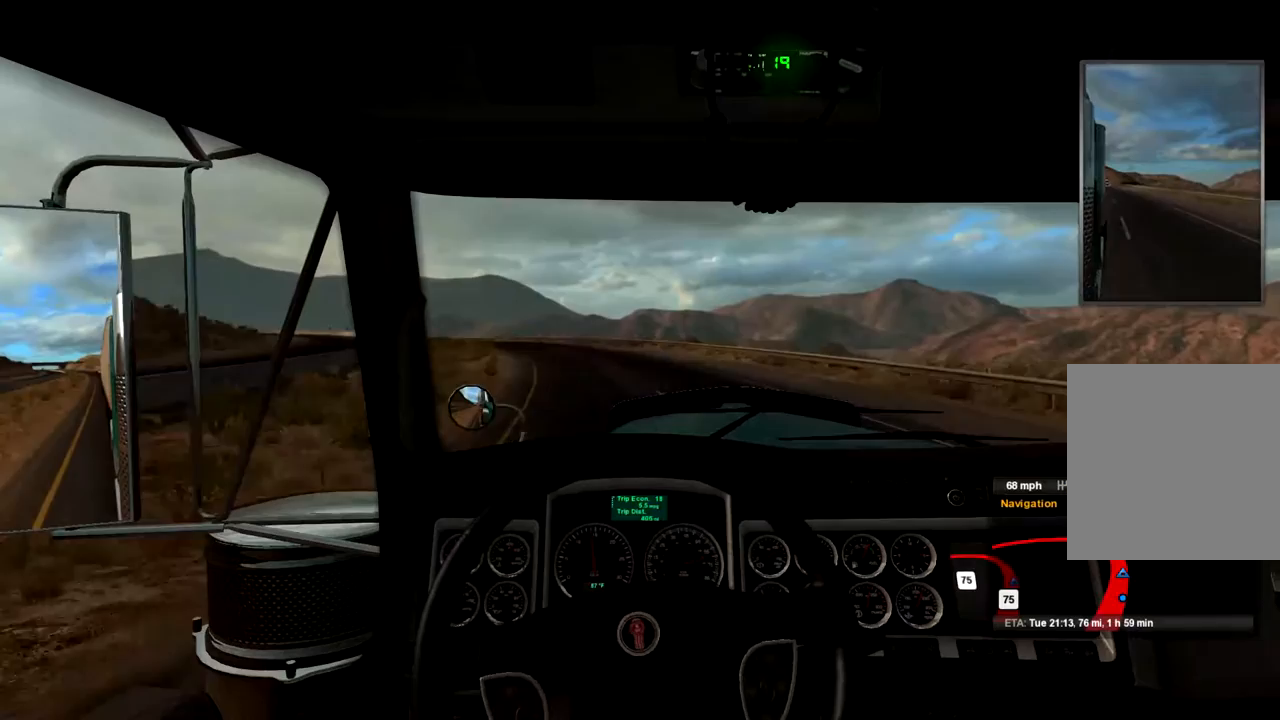
{"buttons": [], "left_stick": "left", "right_stick": "center", "events": [[67, "left_stick", "left"]]}
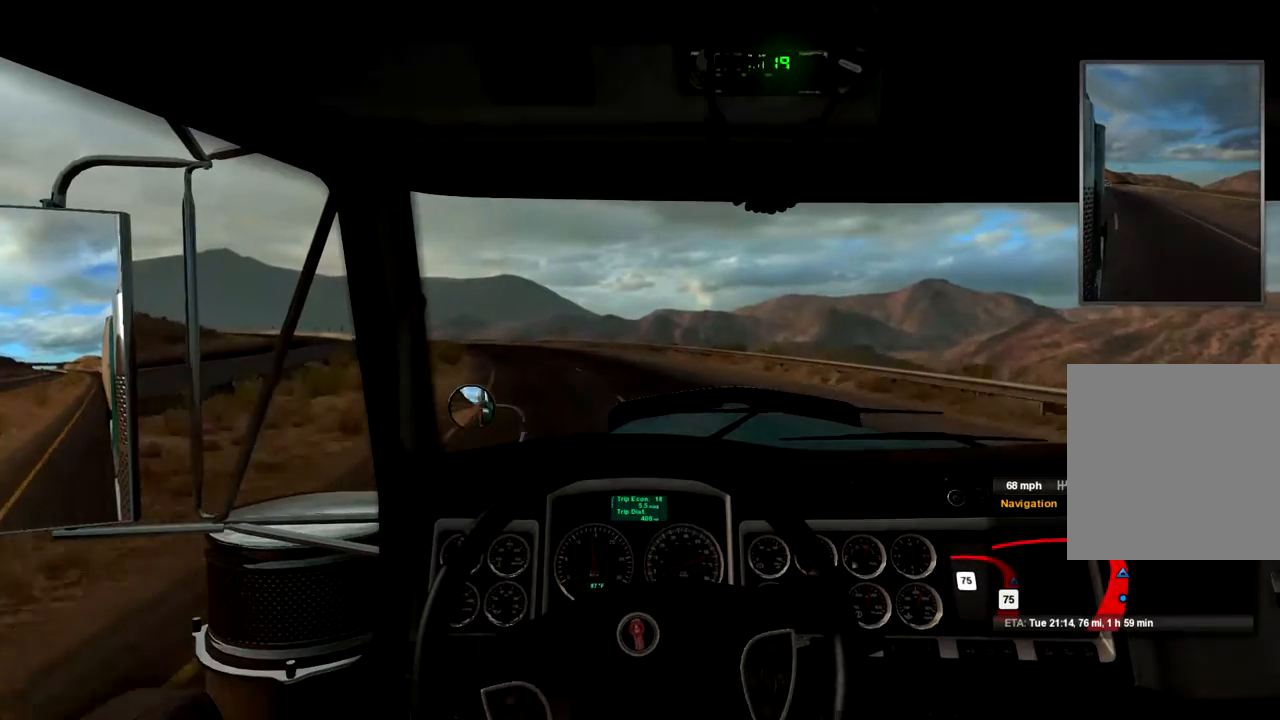
{"buttons": ["R1"], "left_stick": "left", "right_stick": "center", "events": [[467, "R1", "down"]]}
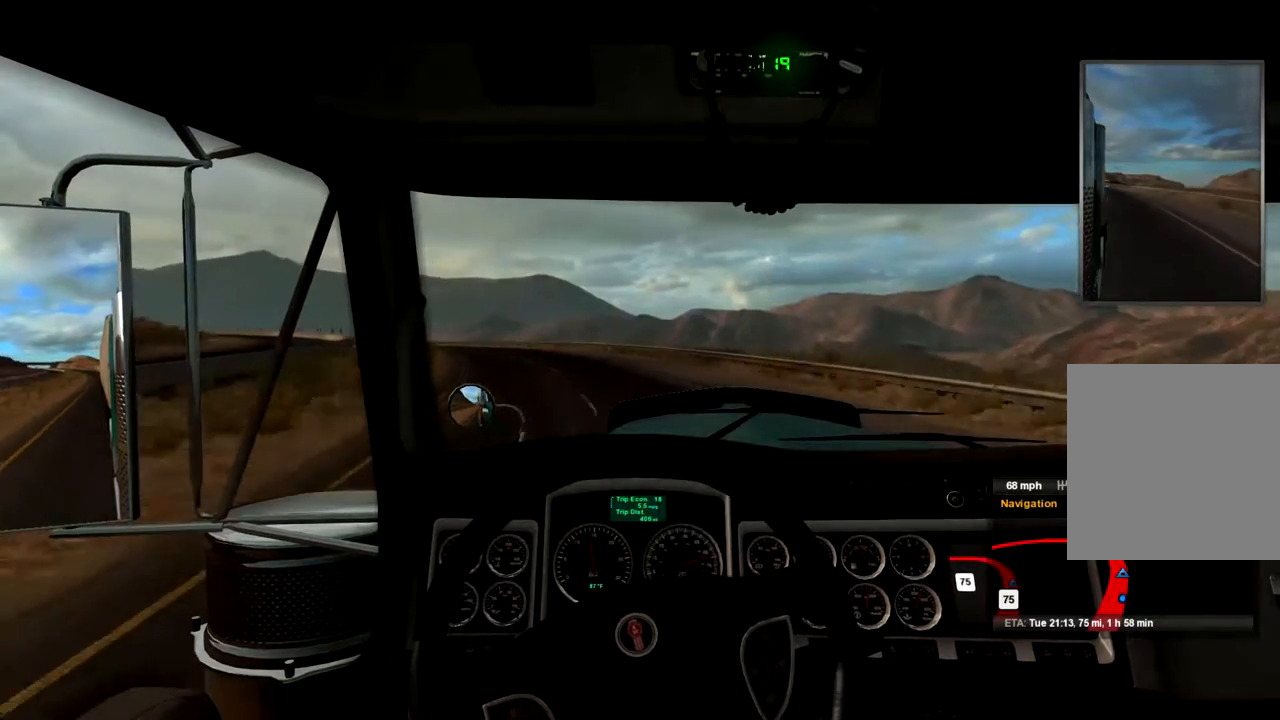
{"buttons": [], "left_stick": "left", "right_stick": "center", "events": [[33, "R1", "up"]]}
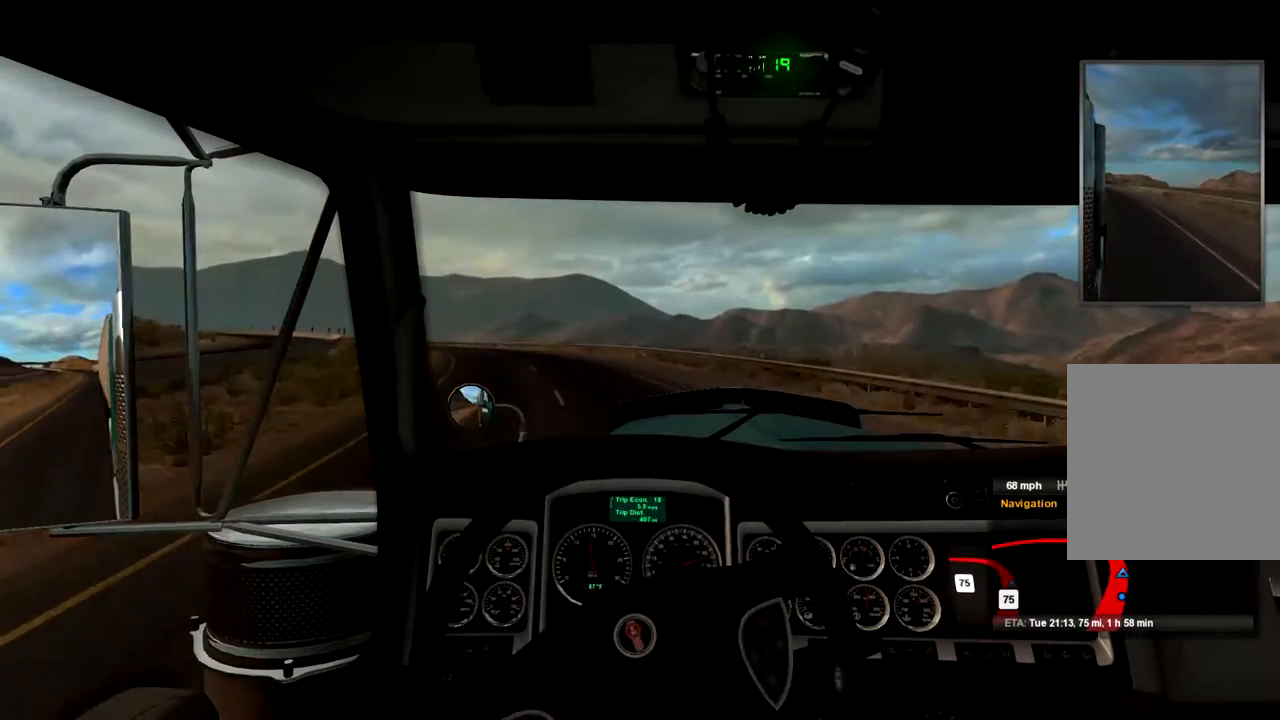
{"buttons": [], "left_stick": "left", "right_stick": "center", "events": []}
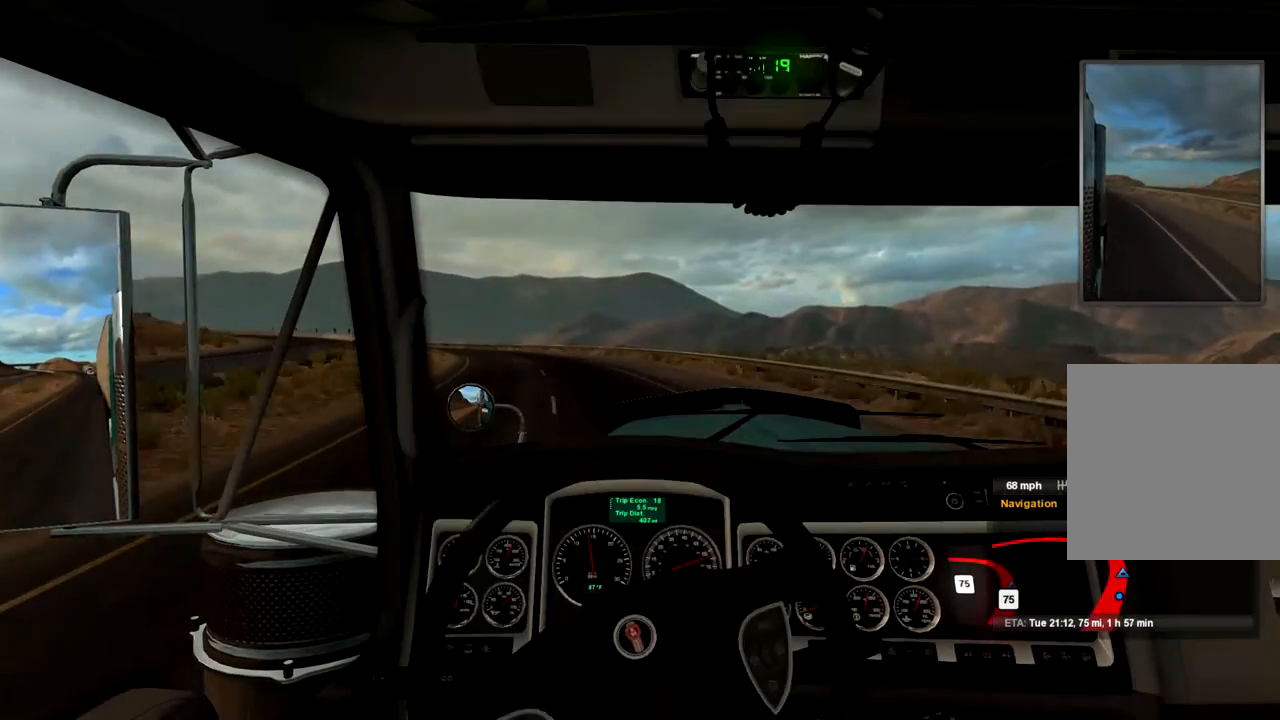
{"buttons": [], "left_stick": "left", "right_stick": "center", "events": []}
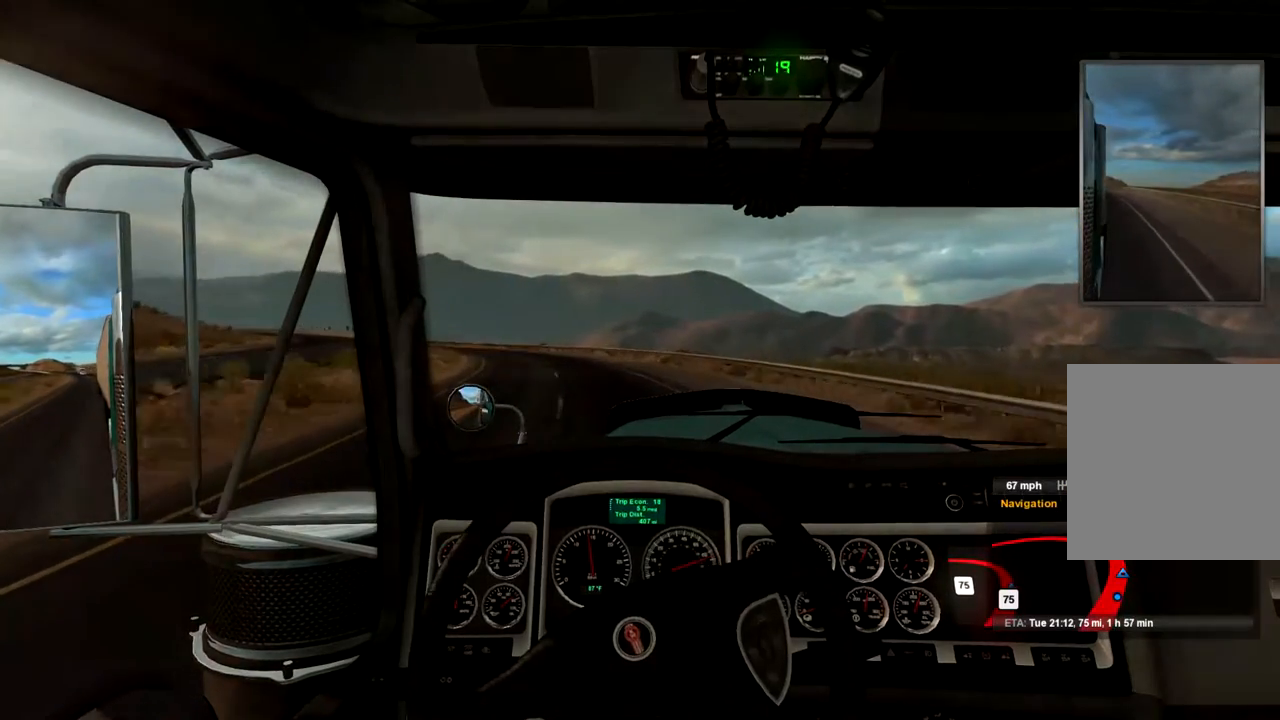
{"buttons": [], "left_stick": "left", "right_stick": "center", "events": []}
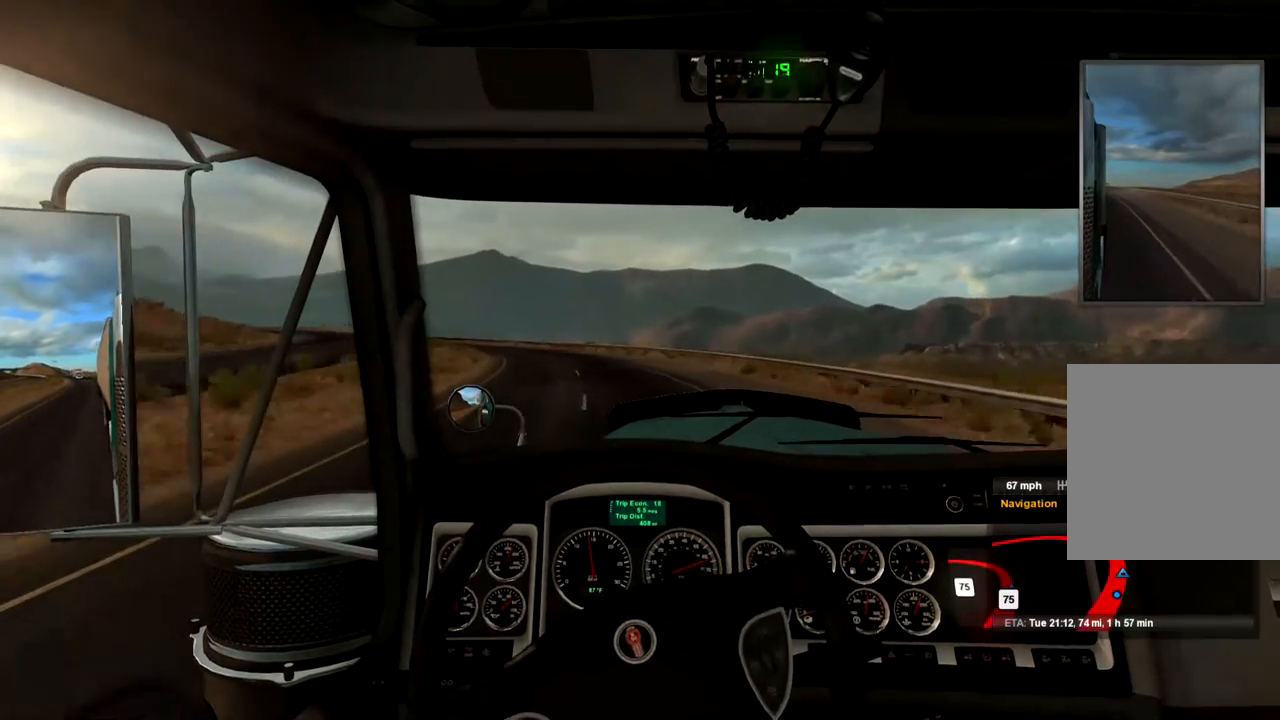
{"buttons": [], "left_stick": "center", "right_stick": "center", "events": [[133, "left_stick", "center"], [333, "left_stick", "right"], [467, "left_stick", "center"]]}
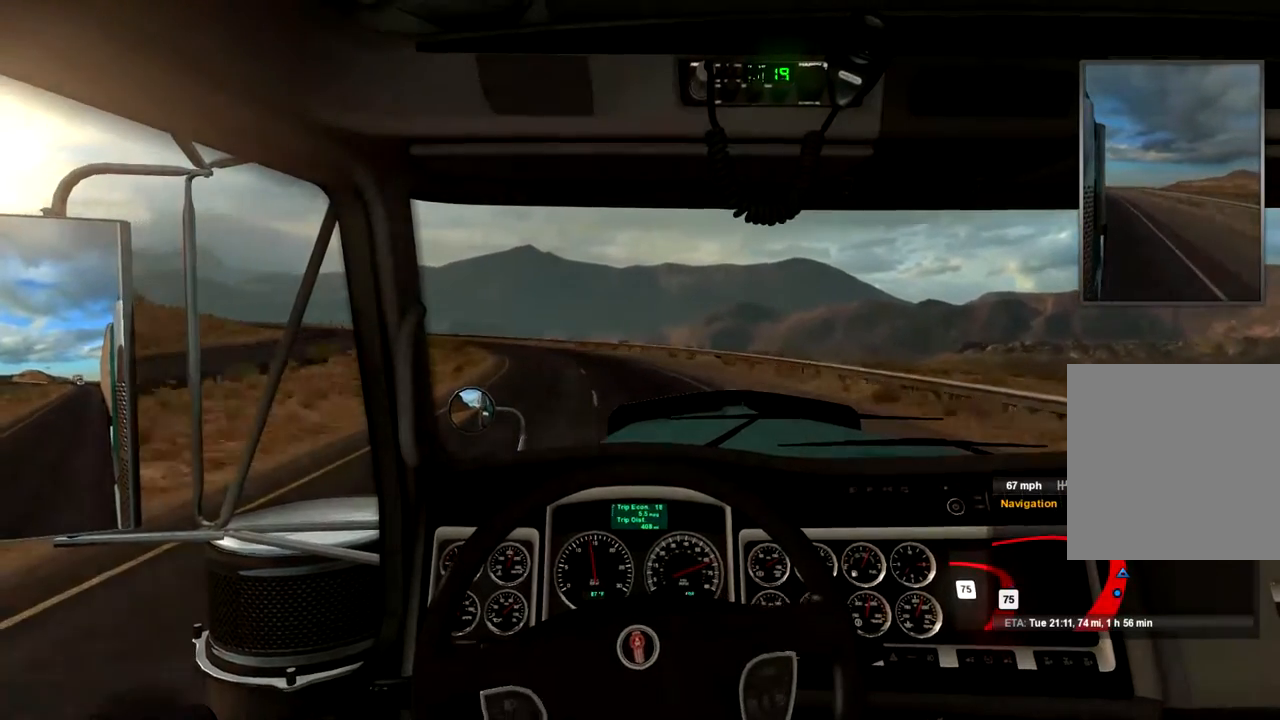
{"buttons": [], "left_stick": "left", "right_stick": "center", "events": [[100, "left_stick", "left"]]}
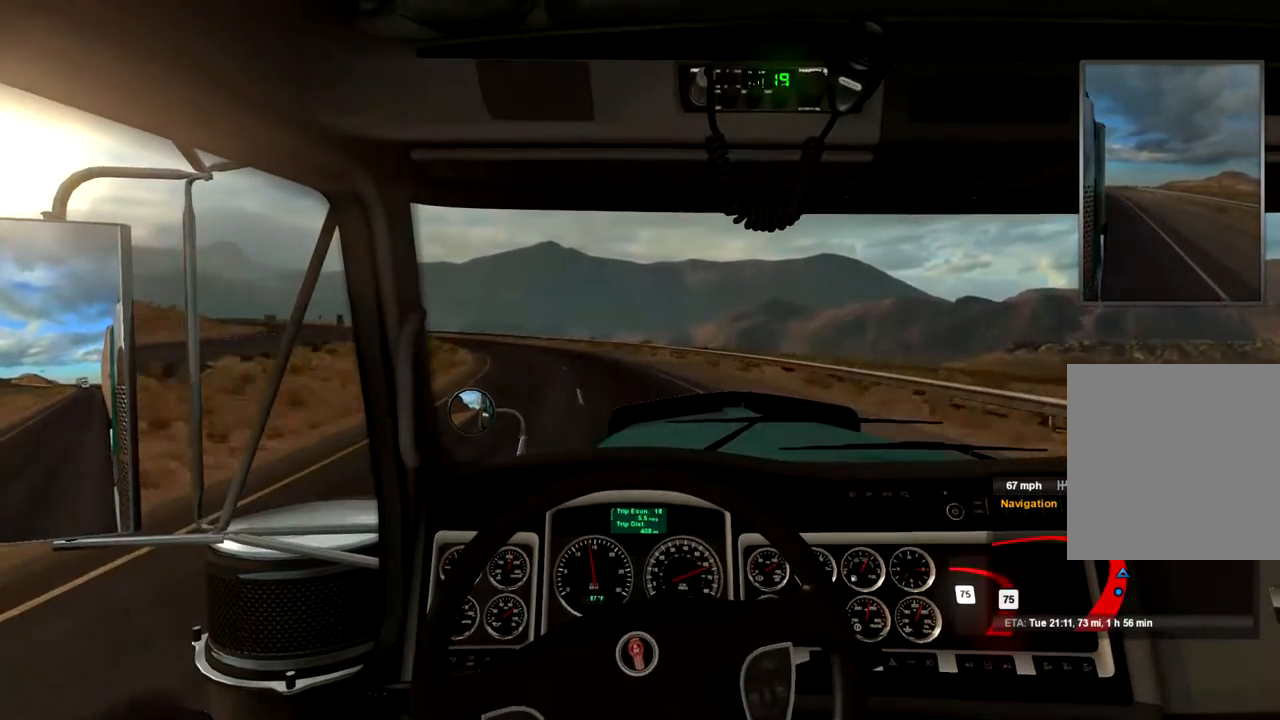
{"buttons": [], "left_stick": "left", "right_stick": "center", "events": [[100, "left_stick", "center"], [300, "left_stick", "left"]]}
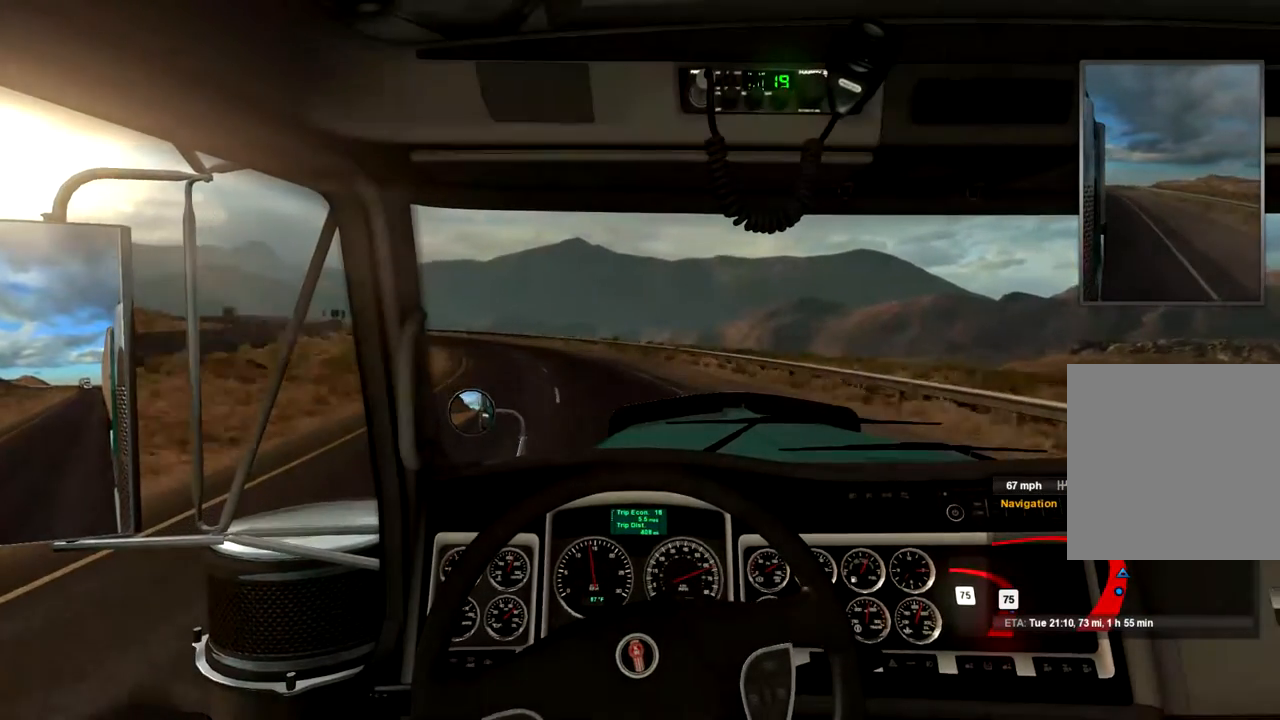
{"buttons": [], "left_stick": "left", "right_stick": "center", "events": []}
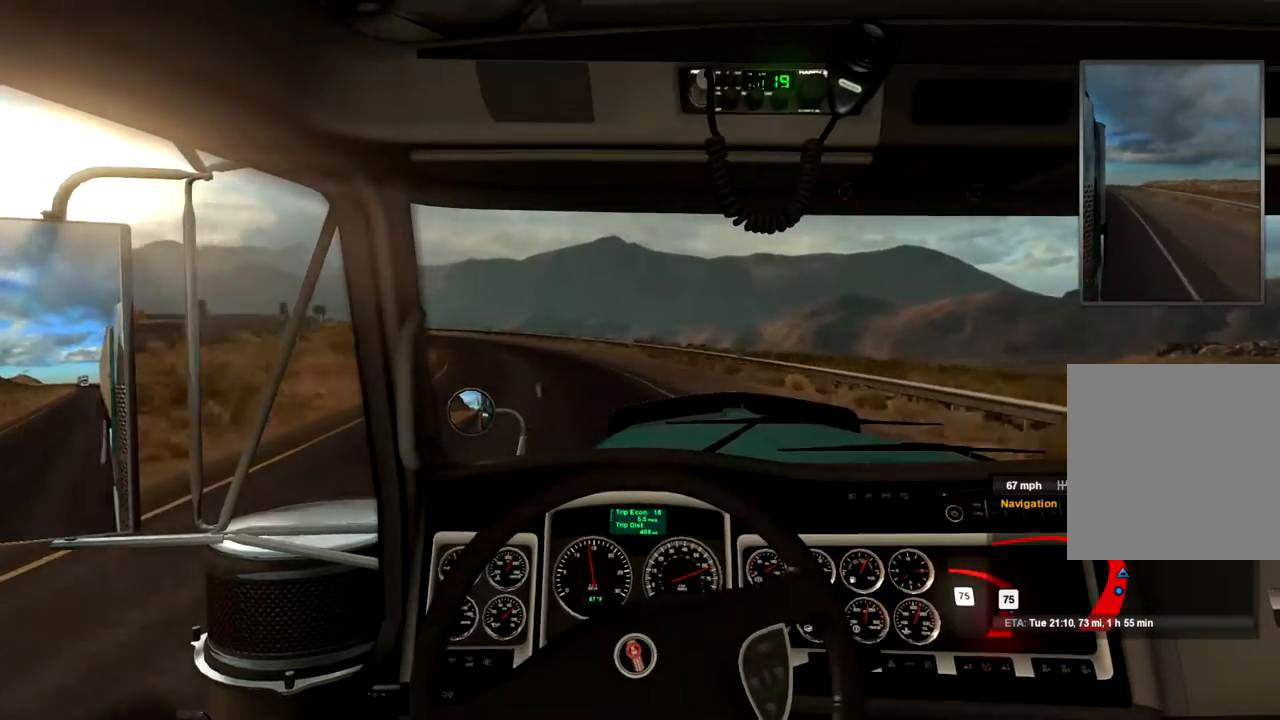
{"buttons": [], "left_stick": "left", "right_stick": "center", "events": []}
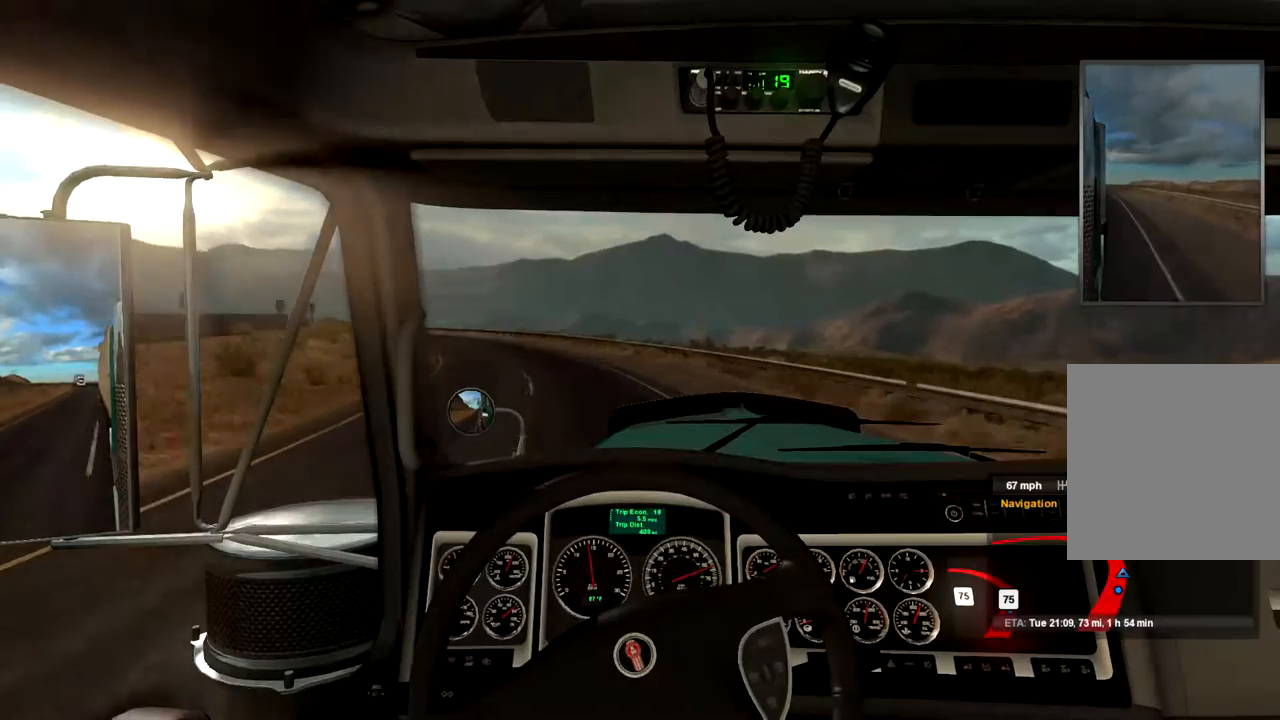
{"buttons": [], "left_stick": "left", "right_stick": "center", "events": []}
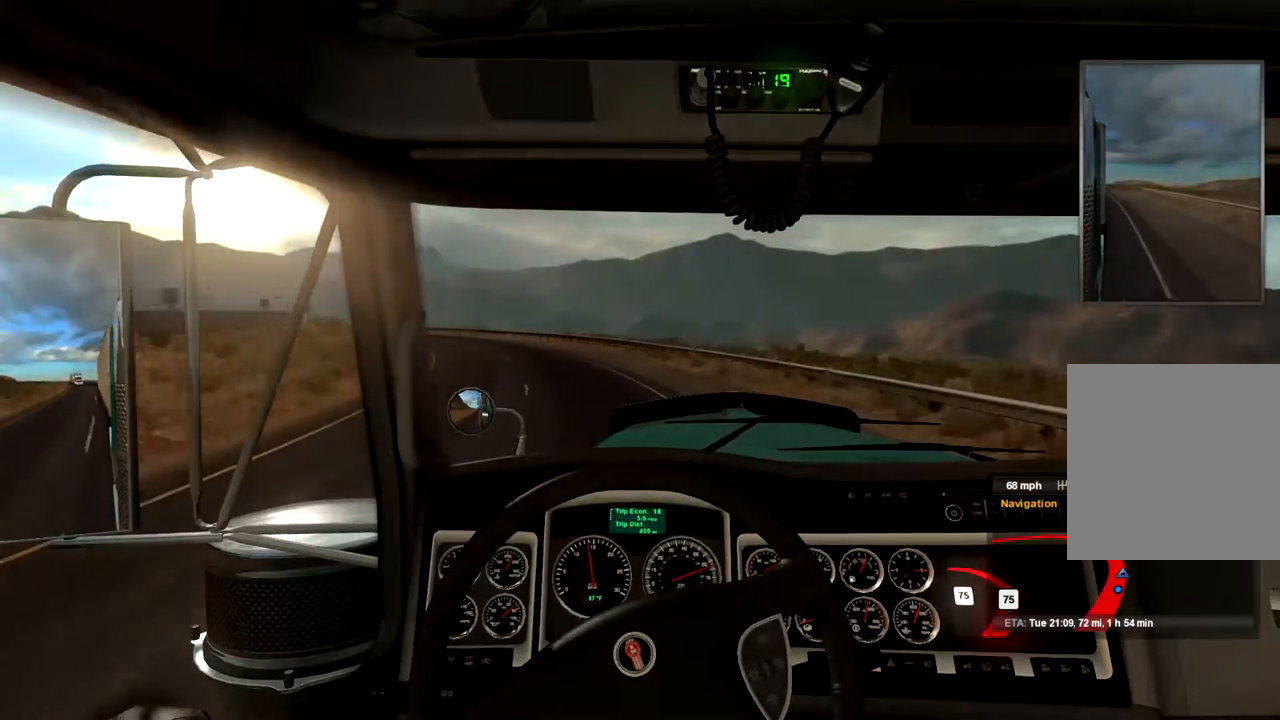
{"buttons": [], "left_stick": "left", "right_stick": "center", "events": []}
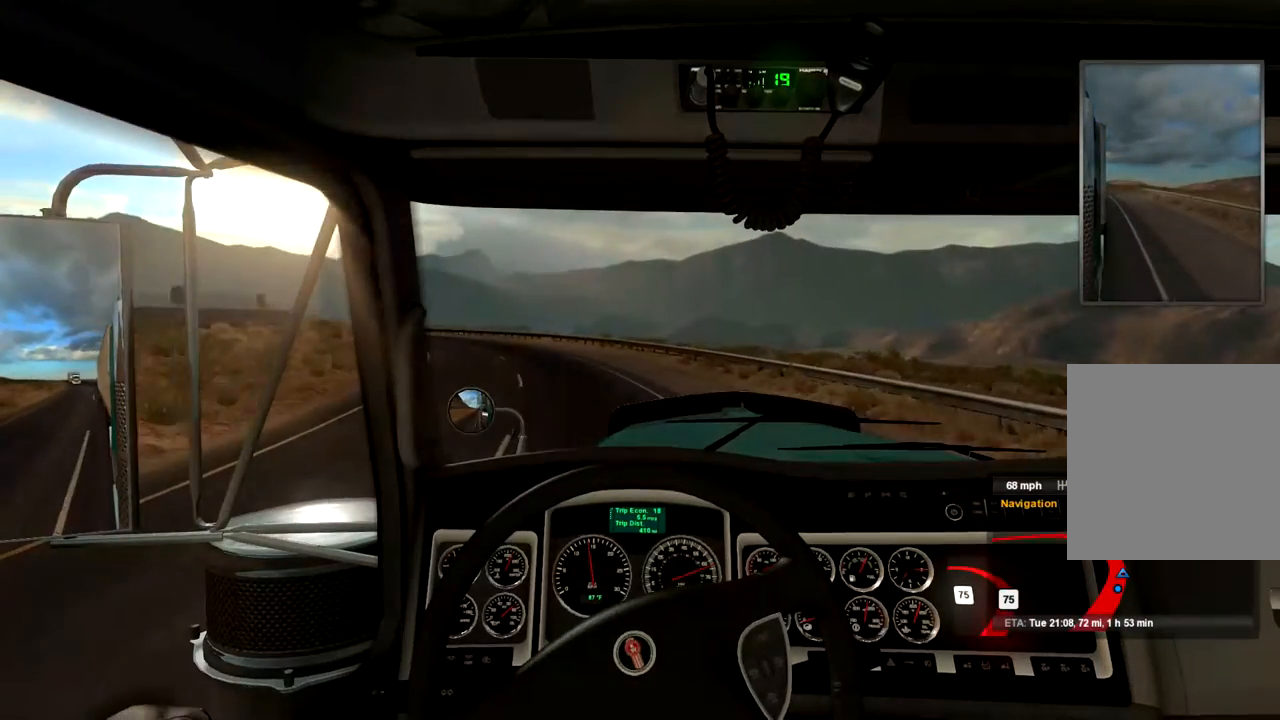
{"buttons": [], "left_stick": "left", "right_stick": "center", "events": []}
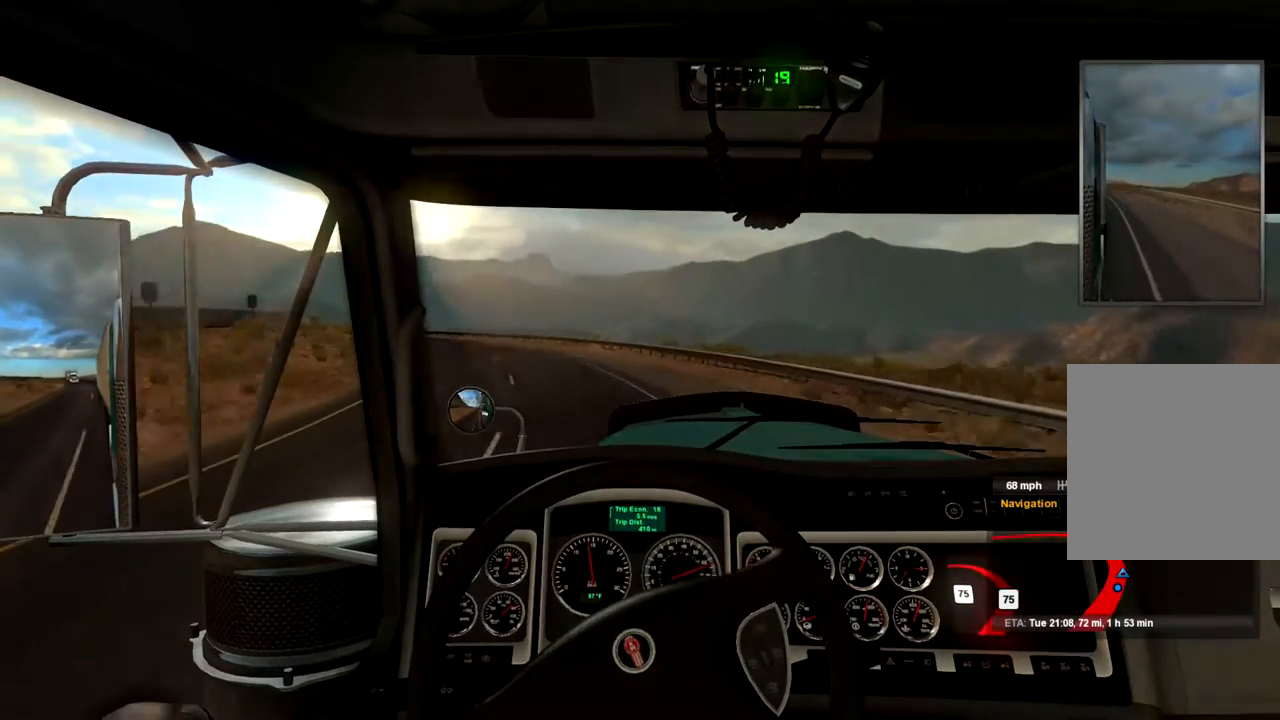
{"buttons": [], "left_stick": "left", "right_stick": "center", "events": []}
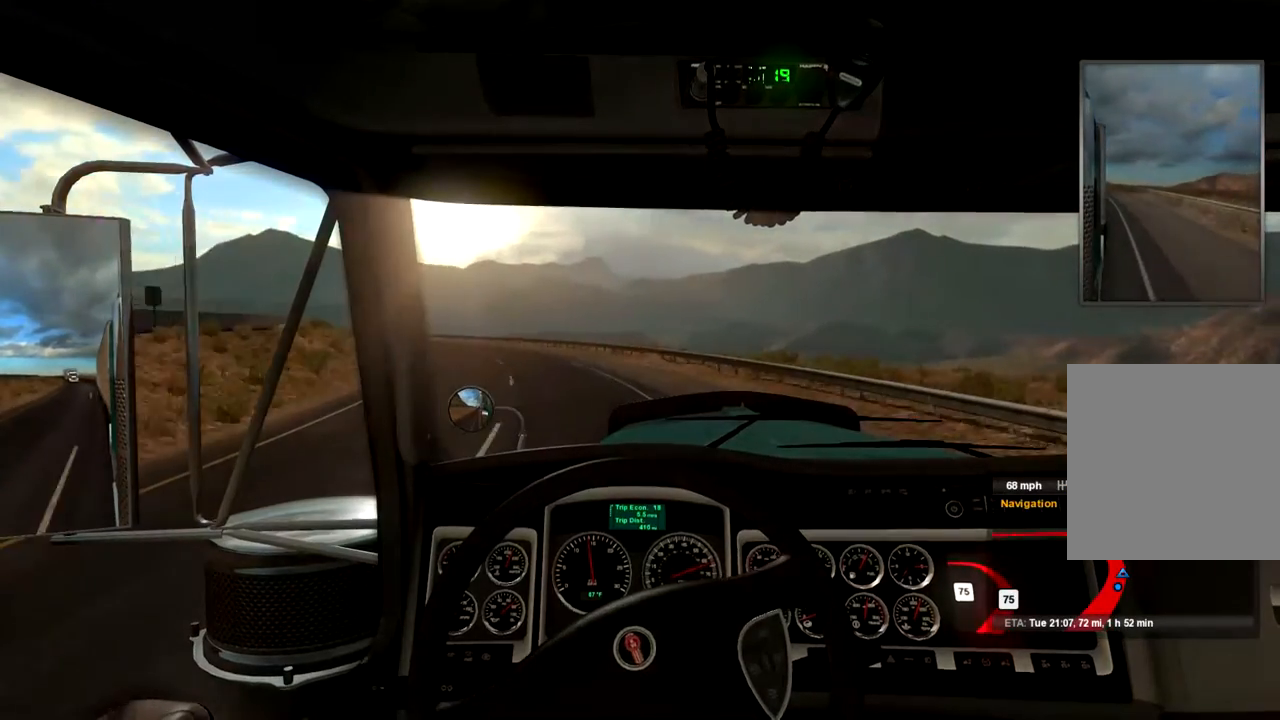
{"buttons": [], "left_stick": "left", "right_stick": "center", "events": []}